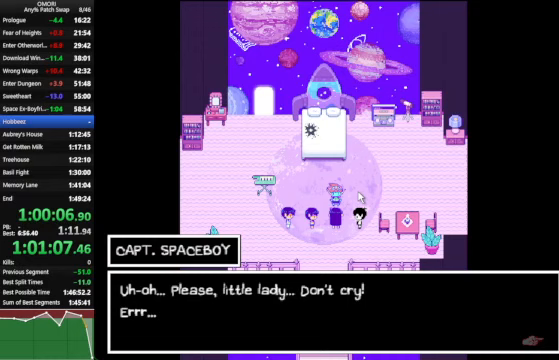
Gameplay with keyboard; each line is a JSON object with the keys held at the frame after it. "events" lists presses ("down") and releases ("up") of "a", "c", "ctrl_l", "ctrl_r", "down", "left", "return", "right", "shift_l", "shift_r", "space", "up", "x" and "z" between this image and that frame as [ms after this image, input, new state], when the widget could be followed in between. No other keys are recorded. Mouse input is not recorded.
{"keys": ["down", "space", "z"], "events": [[67, "z", "up"], [267, "z", "down"]]}
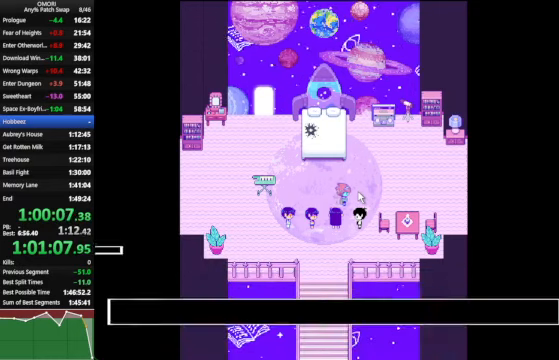
{"keys": ["down", "space", "z"], "events": [[67, "z", "up"], [300, "z", "down"]]}
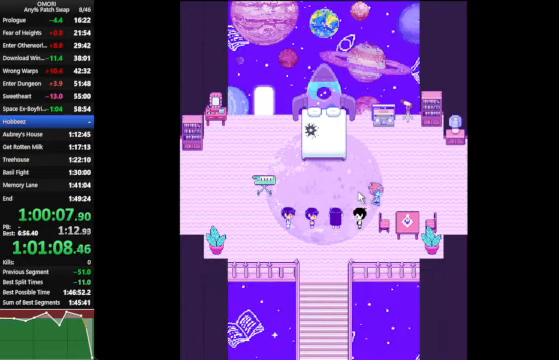
{"keys": ["down", "space", "z"], "events": [[67, "z", "up"], [367, "z", "down"]]}
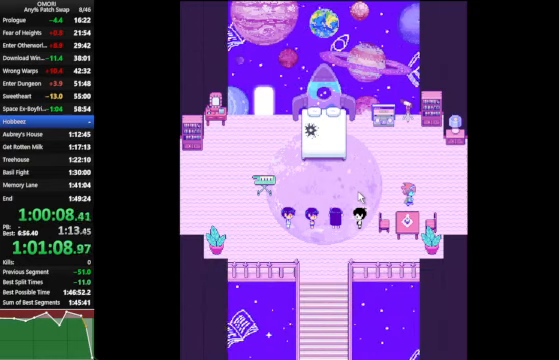
{"keys": ["down", "space", "z"], "events": [[67, "z", "up"], [367, "z", "down"]]}
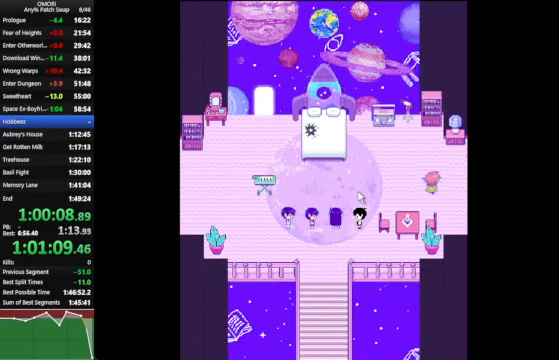
{"keys": ["down", "space", "z"], "events": [[133, "z", "up"], [267, "z", "down"]]}
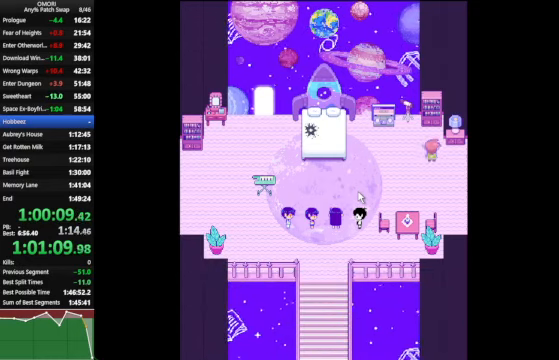
{"keys": ["down", "space", "z"], "events": [[167, "z", "up"], [267, "z", "down"], [333, "z", "up"], [400, "z", "down"]]}
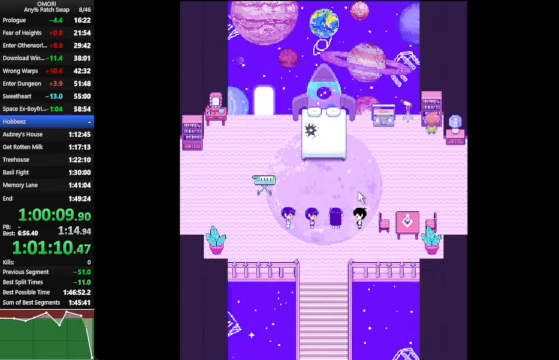
{"keys": ["down", "space", "z"], "events": [[67, "z", "up"], [233, "z", "down"]]}
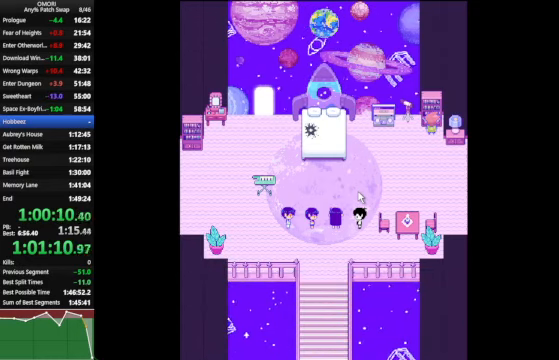
{"keys": ["down", "space", "z"], "events": [[67, "z", "up"], [333, "z", "down"]]}
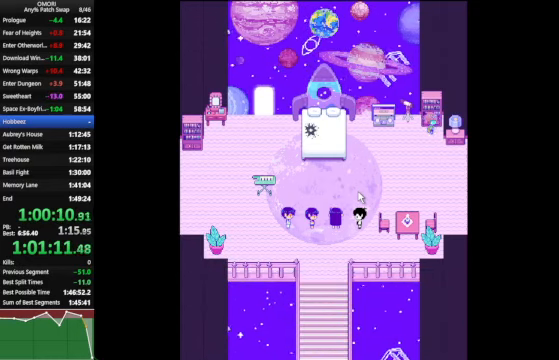
{"keys": ["down", "space", "z"], "events": [[67, "z", "up"], [267, "z", "down"]]}
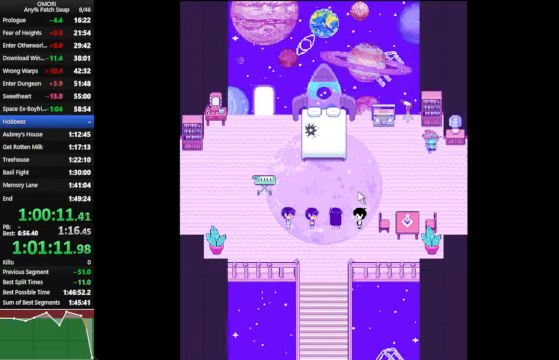
{"keys": ["down", "space", "z"], "events": [[133, "z", "up"], [367, "z", "down"]]}
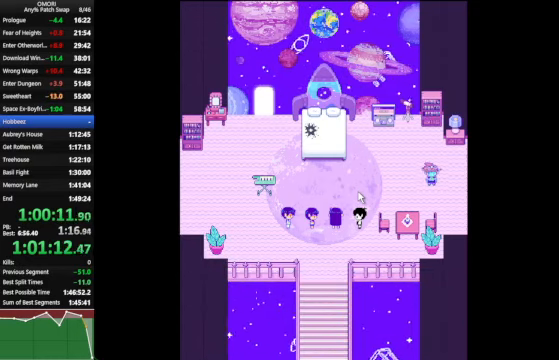
{"keys": ["down", "space", "z"], "events": [[67, "z", "up"], [366, "z", "down"]]}
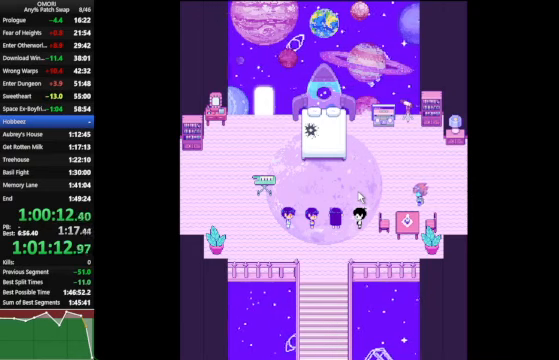
{"keys": ["down", "space", "z"], "events": [[66, "z", "up"], [366, "z", "down"]]}
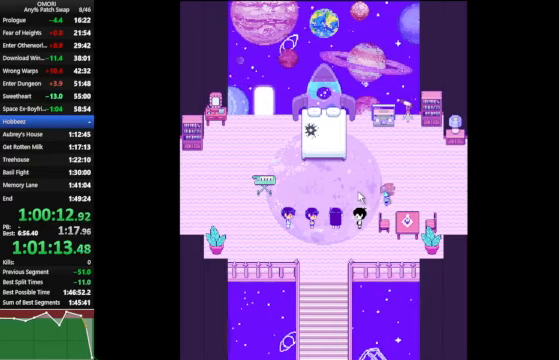
{"keys": ["down", "space", "z"], "events": [[133, "z", "up"], [266, "z", "down"]]}
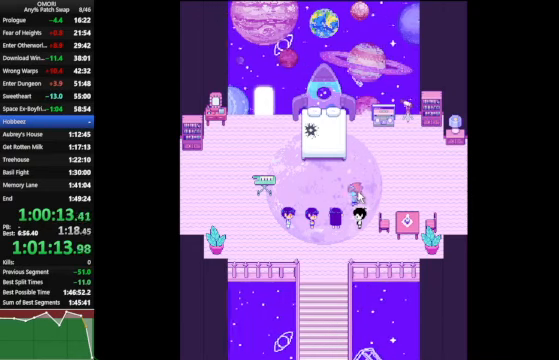
{"keys": ["down", "space", "z"], "events": [[100, "z", "up"], [366, "z", "down"]]}
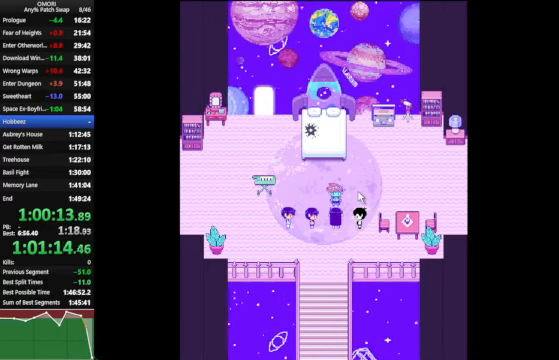
{"keys": ["down", "space", "z"], "events": [[33, "z", "up"], [433, "z", "down"]]}
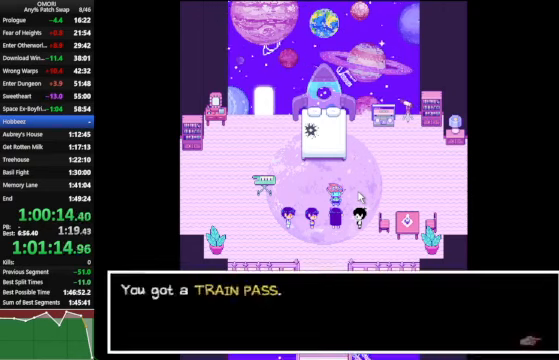
{"keys": ["down", "space", "z"], "events": [[100, "z", "up"], [366, "z", "down"]]}
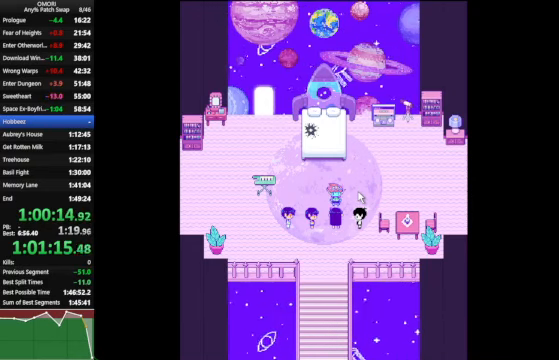
{"keys": ["down", "space", "z"], "events": [[133, "z", "up"], [233, "z", "down"]]}
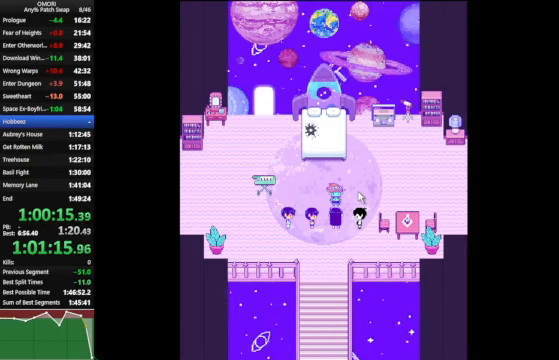
{"keys": ["down", "space", "z"], "events": [[133, "z", "up"], [266, "z", "down"]]}
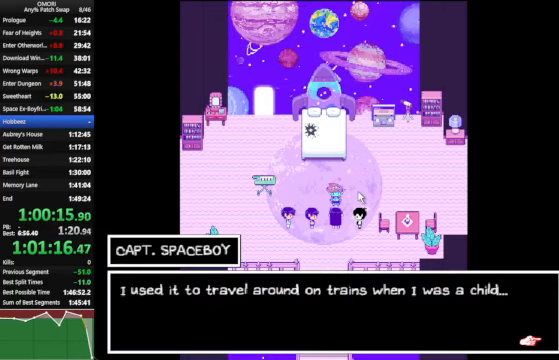
{"keys": ["down", "space", "z"], "events": [[33, "z", "up"], [300, "z", "down"]]}
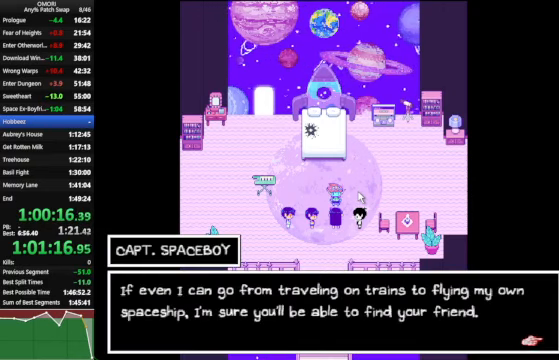
{"keys": ["down", "space", "z"], "events": [[66, "z", "up"], [266, "z", "down"]]}
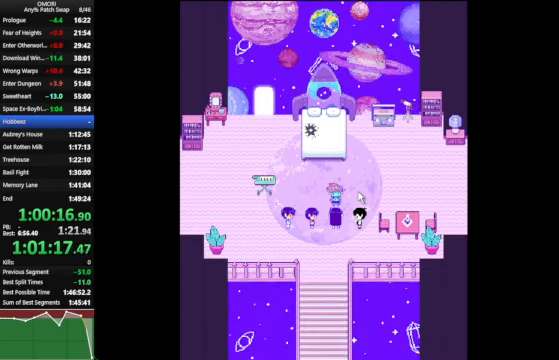
{"keys": ["down", "space"], "events": [[33, "z", "up"], [266, "z", "down"], [500, "z", "up"]]}
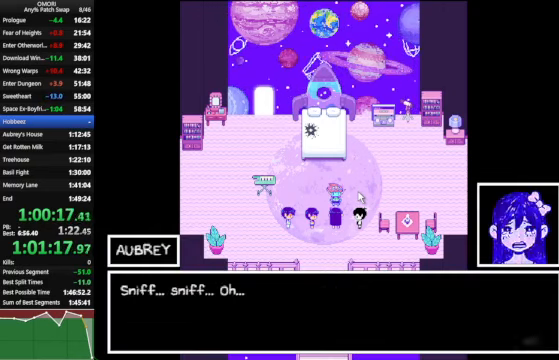
{"keys": ["down", "space", "z"], "events": [[267, "z", "down"]]}
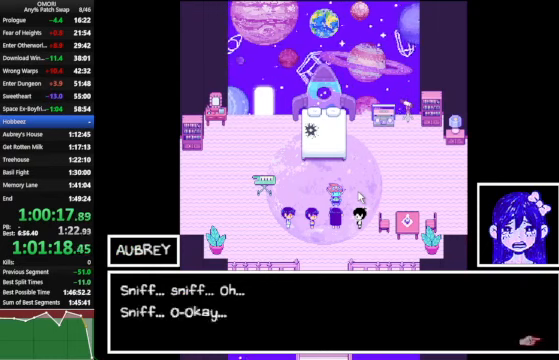
{"keys": ["down", "space", "z"], "events": [[67, "z", "up"], [267, "z", "down"], [300, "z", "up"], [367, "z", "down"]]}
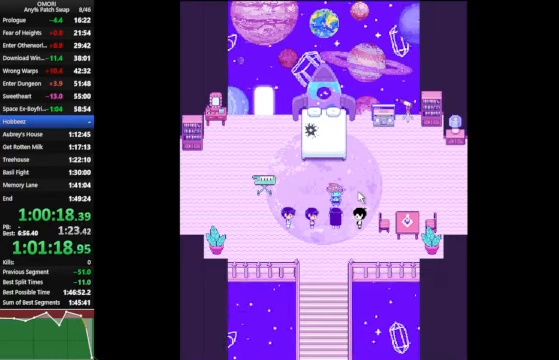
{"keys": ["down", "space"], "events": [[34, "z", "up"], [234, "z", "down"], [400, "z", "up"], [467, "z", "down"], [500, "z", "up"]]}
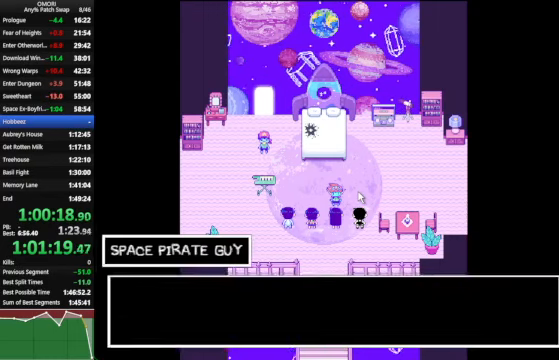
{"keys": ["down", "space", "z"], "events": [[67, "z", "down"], [100, "z", "up"], [267, "z", "down"], [467, "z", "up"], [500, "z", "down"]]}
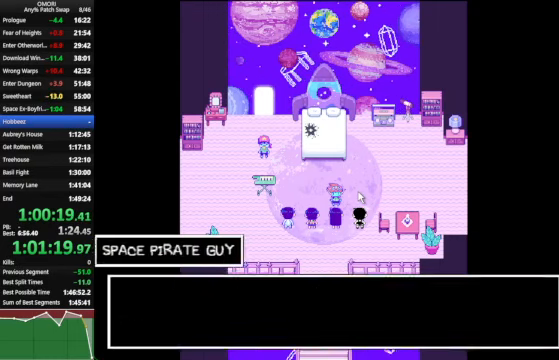
{"keys": ["down", "space", "z"], "events": [[67, "z", "up"], [367, "z", "down"]]}
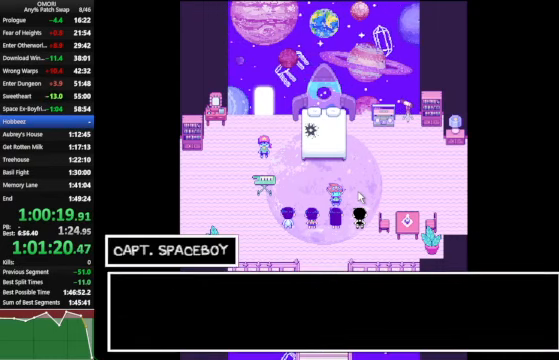
{"keys": ["down", "space", "z"], "events": [[34, "z", "up"], [267, "z", "down"], [300, "z", "up"], [400, "z", "down"]]}
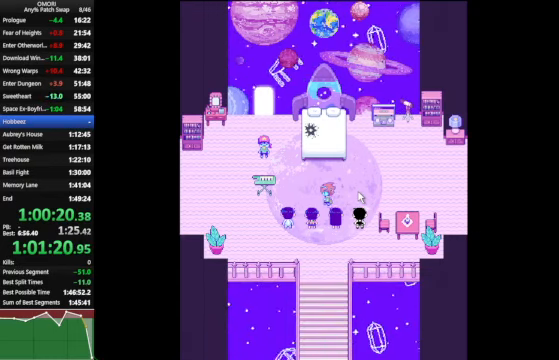
{"keys": ["down", "space"], "events": [[100, "z", "up"], [267, "z", "down"], [500, "z", "up"]]}
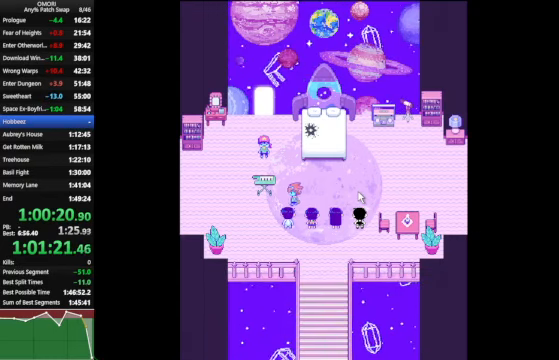
{"keys": ["down", "space"], "events": [[167, "z", "down"], [200, "z", "up"], [234, "z", "down"], [500, "z", "up"]]}
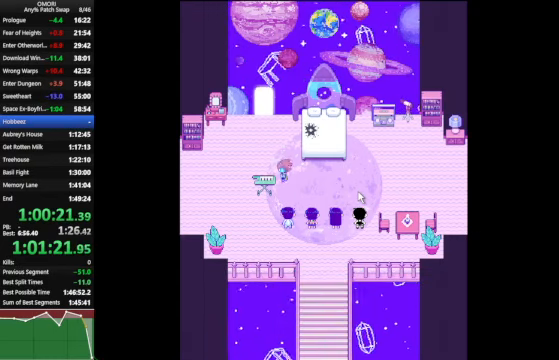
{"keys": ["down", "space"], "events": [[67, "z", "down"], [167, "z", "up"], [367, "z", "down"], [500, "z", "up"]]}
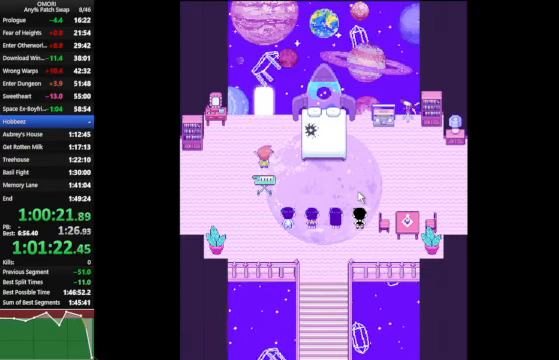
{"keys": ["down", "space"], "events": [[234, "z", "down"], [400, "z", "up"], [434, "z", "down"], [500, "z", "up"]]}